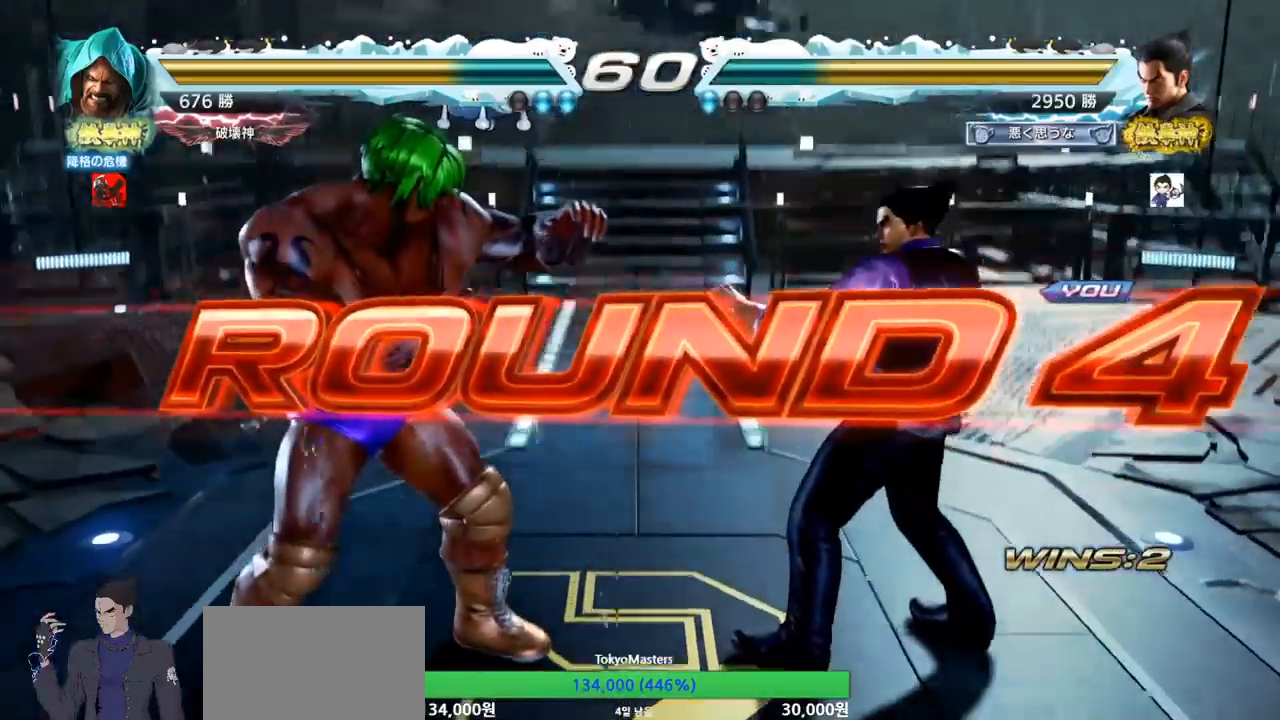
Gameplay with a controller (arcade stick); each line is a JSON object with the inputs held at the frame after it. "events" lists button and stick changes between this image and that frame as [ms after this image, input, new state], when the widget could be followed in between. Not read: L3 R3.
{"buttons": [], "left_stick": "center", "events": []}
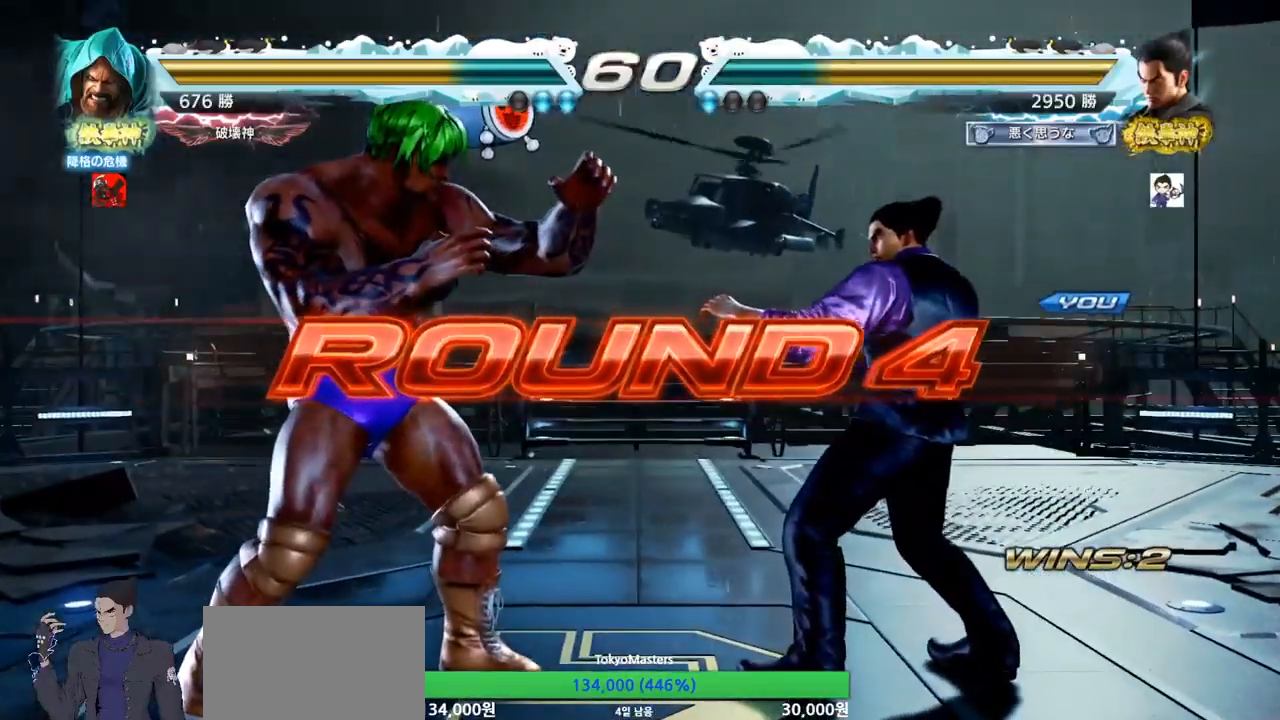
{"buttons": [], "left_stick": "center", "events": []}
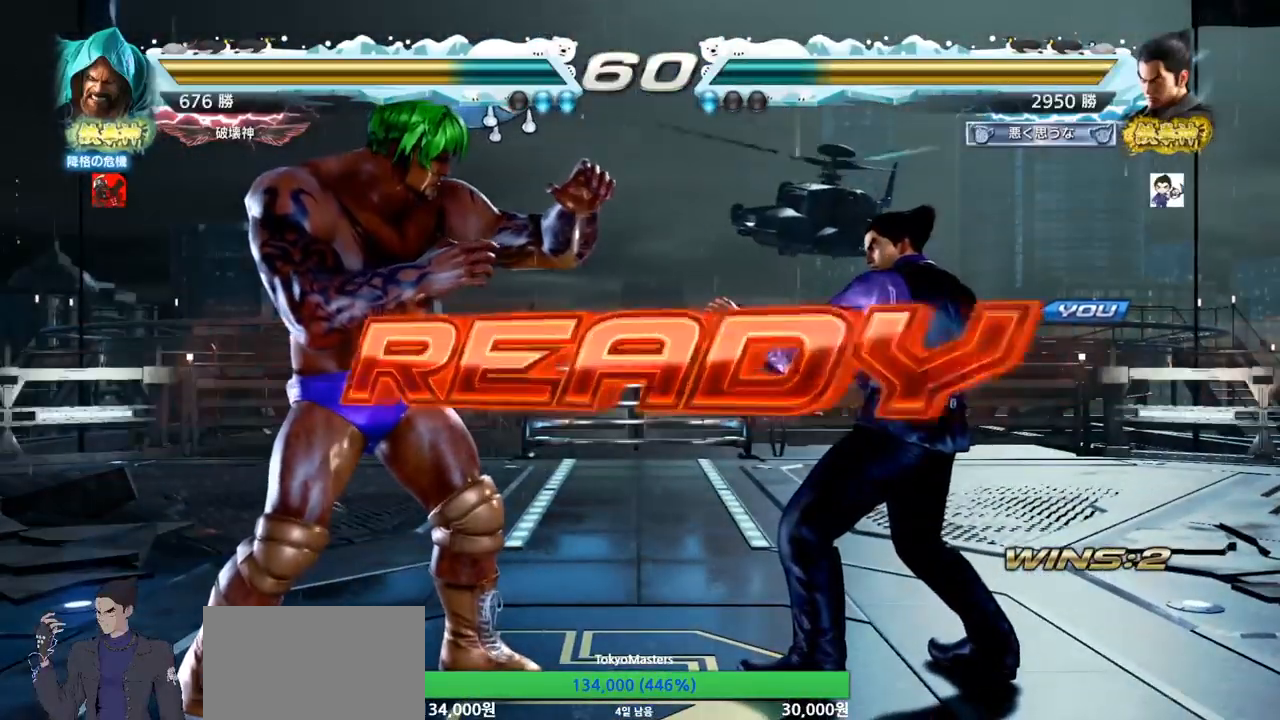
{"buttons": [], "left_stick": "center", "events": []}
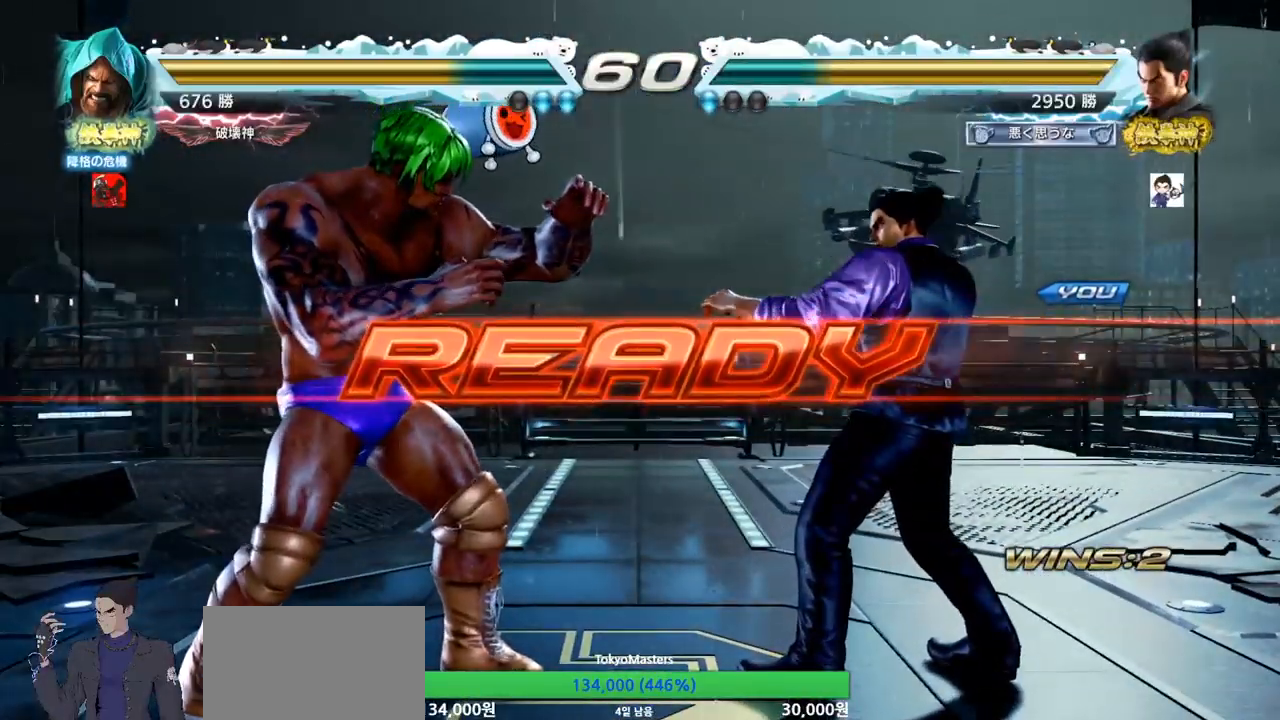
{"buttons": ["TRIANGLE"], "left_stick": "center", "events": [[150, "TRIANGLE", "down"], [167, "SQUARE", "down"], [267, "SQUARE", "up"], [317, "SQUARE", "down"], [384, "TRIANGLE", "up"], [417, "TRIANGLE", "down"], [467, "SQUARE", "up"]]}
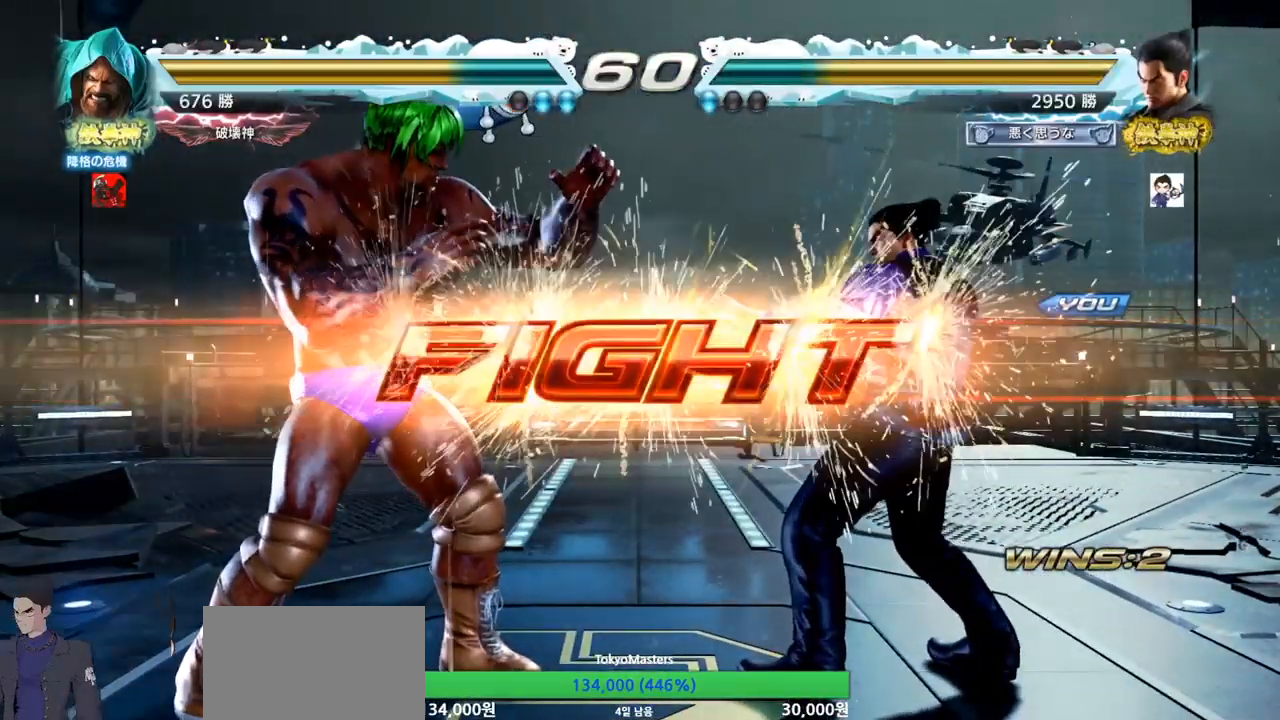
{"buttons": [], "left_stick": "center", "events": [[133, "TRIANGLE", "up"], [200, "left_stick", "right"], [250, "left_stick", "center"], [300, "left_stick", "right"], [500, "left_stick", "center"]]}
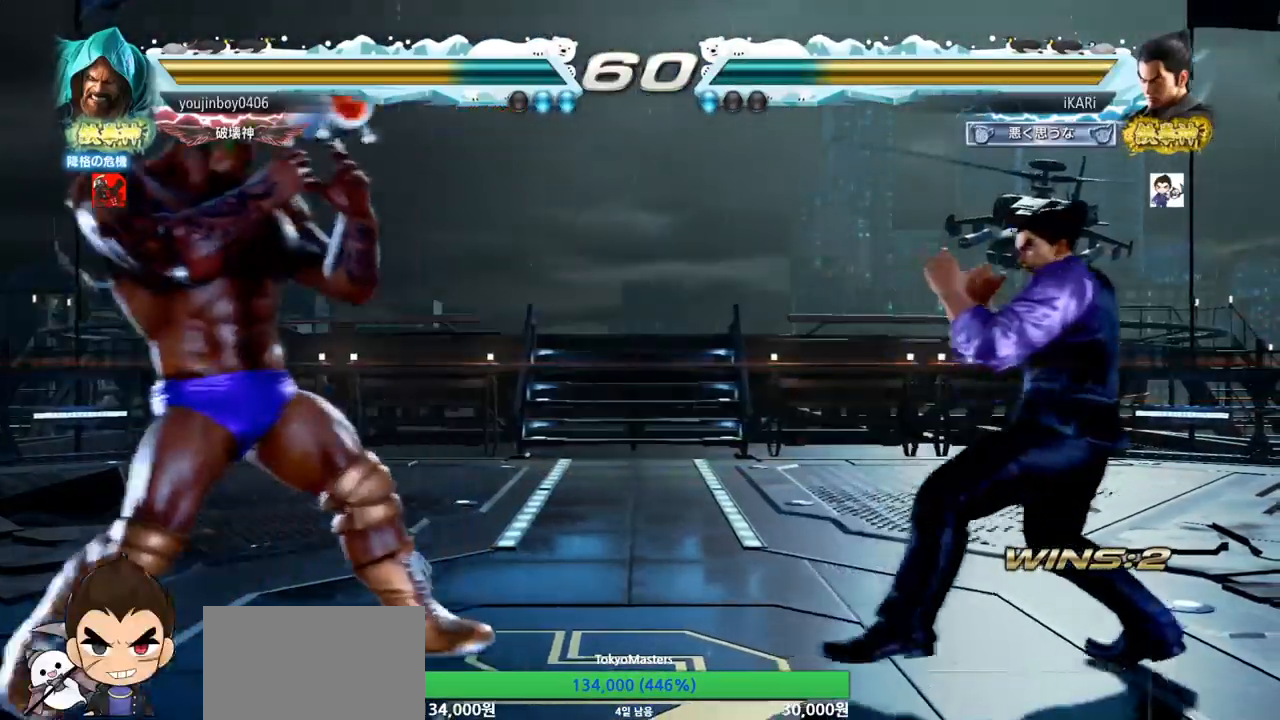
{"buttons": [], "left_stick": "center", "events": [[251, "left_stick", "right"], [384, "left_stick", "up"], [434, "left_stick", "center"]]}